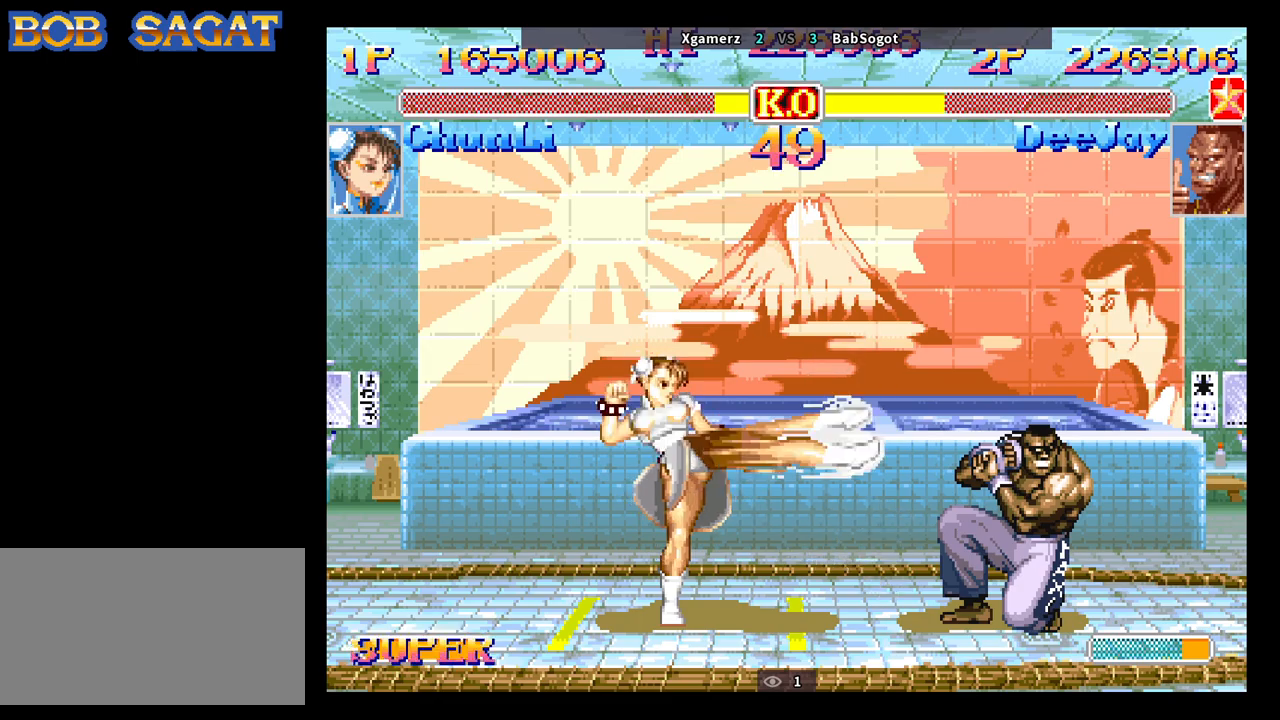
Gameplay with a controller (arcade stick); each line is a JSON object with the inputs held at the frame after it. "events" lists button and stick changes between this image and that frame as [ms after this image, input, new state], when the widget could be followed in between. Not read: L3 R3.
{"buttons": [], "left_stick": "down-right", "events": [[283, "left_stick", "up-left"], [367, "left_stick", "down-right"], [400, "SQUARE", "down"], [433, "SQUARE", "up"]]}
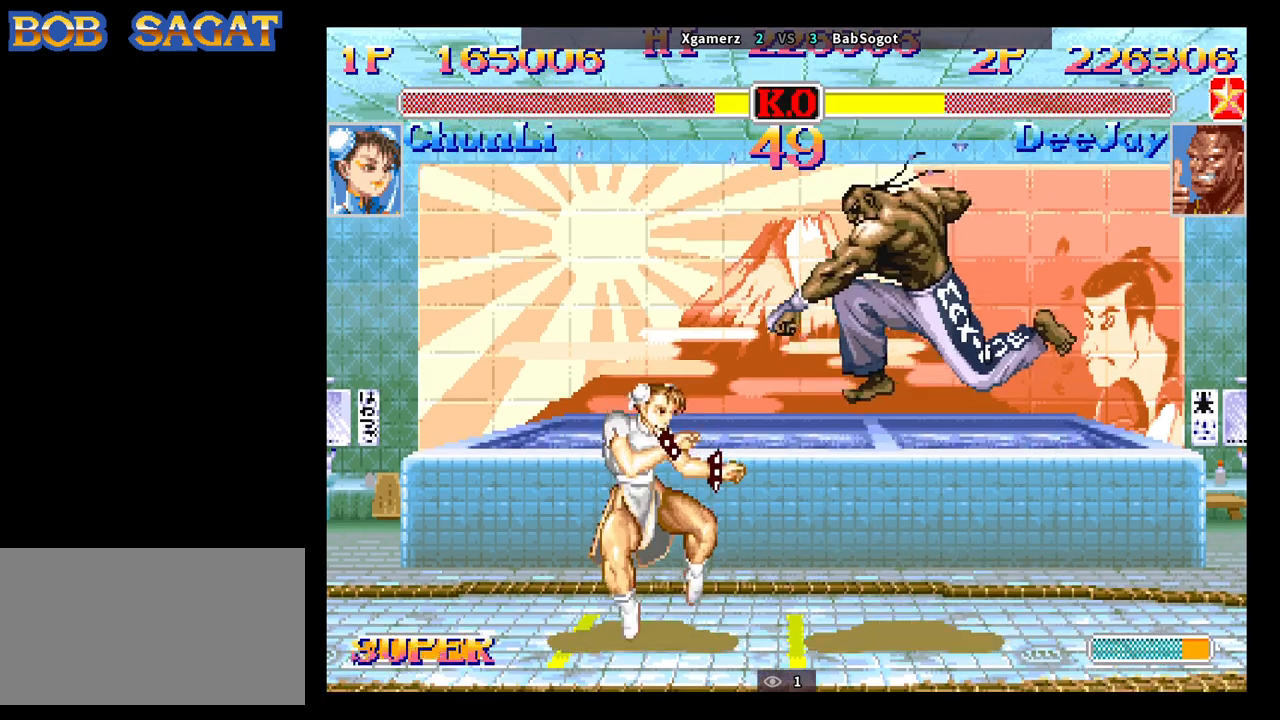
{"buttons": [], "left_stick": "right", "events": [[450, "left_stick", "right"]]}
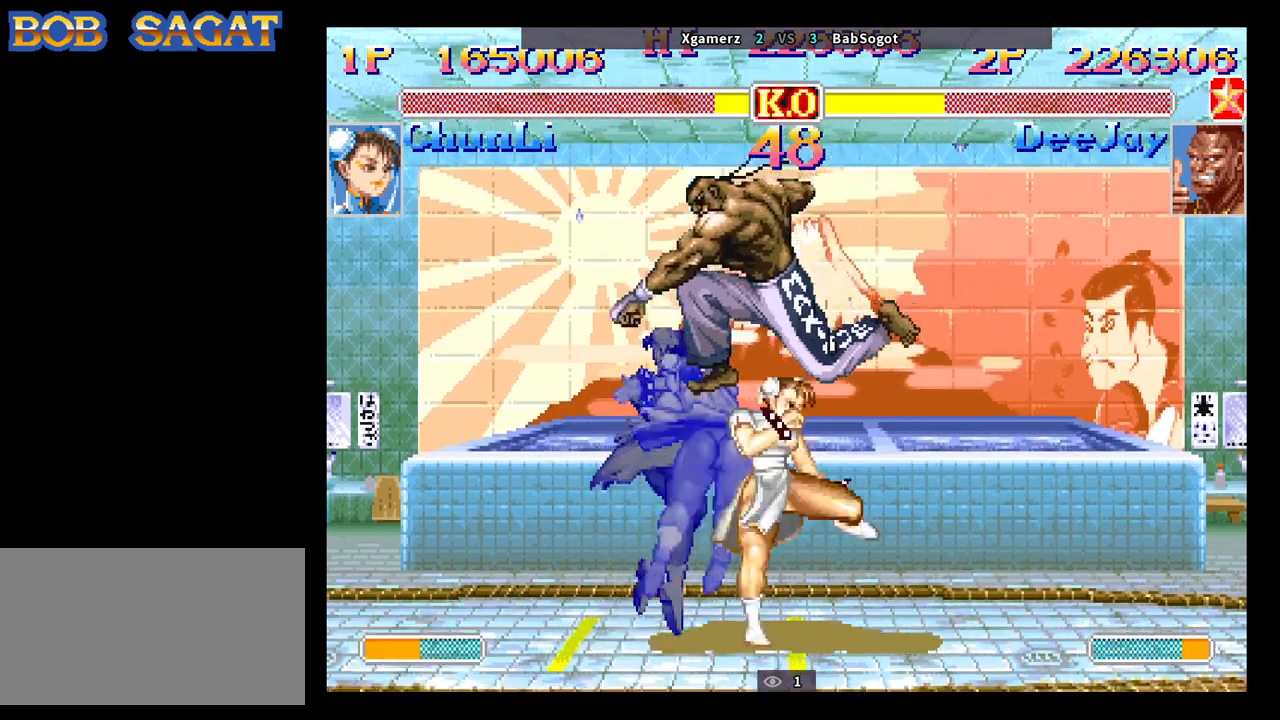
{"buttons": [], "left_stick": "right", "events": []}
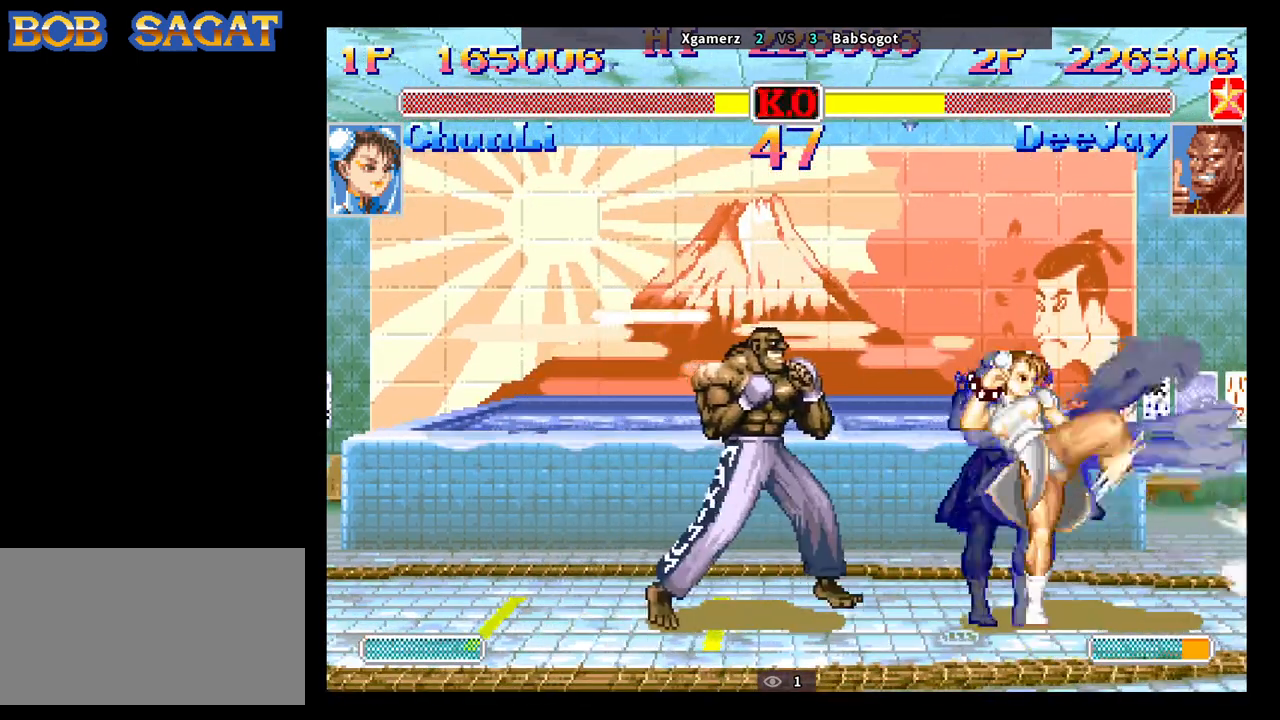
{"buttons": ["R2"], "left_stick": "down-left", "events": [[100, "R2", "down"], [200, "left_stick", "down-left"]]}
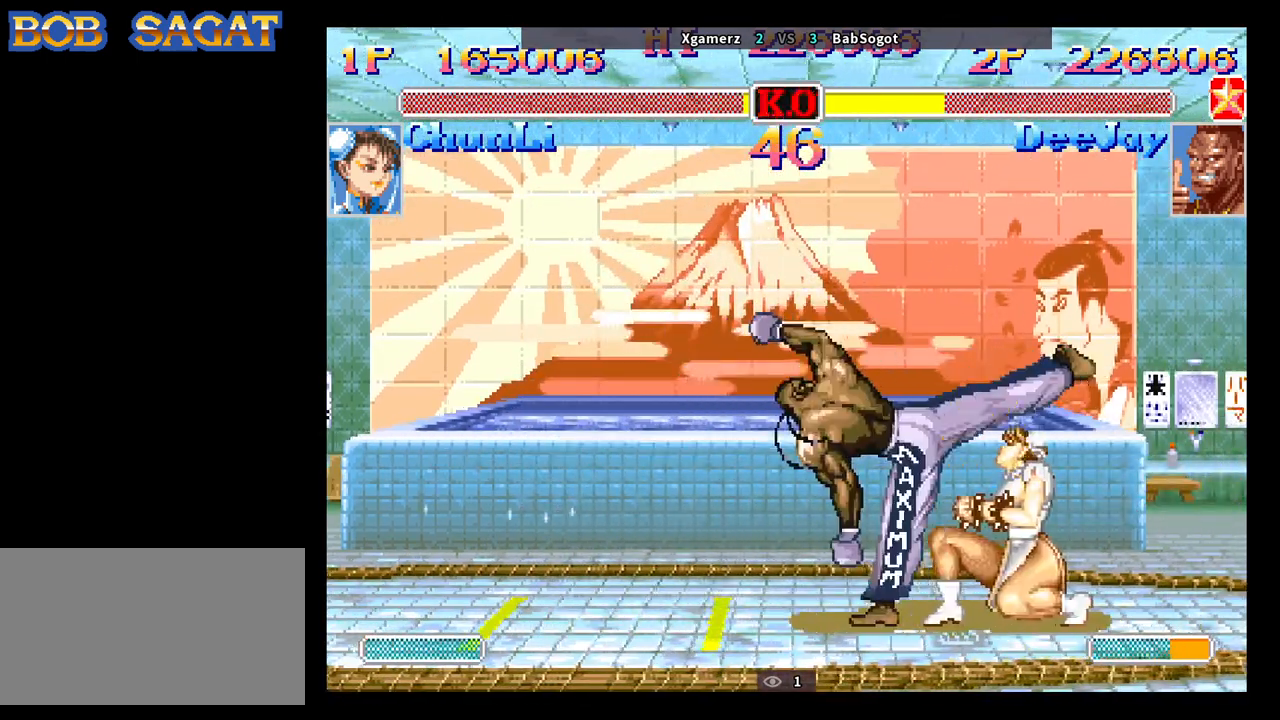
{"buttons": [], "left_stick": "down-left", "events": [[50, "R2", "up"]]}
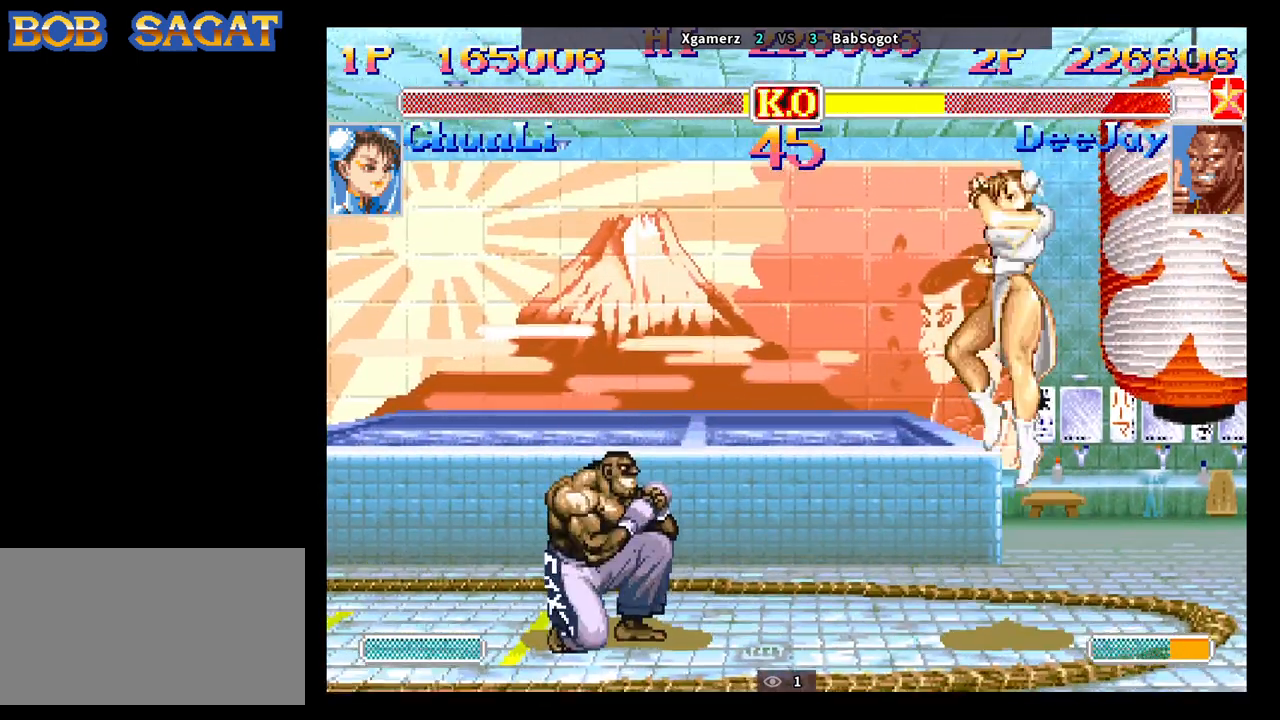
{"buttons": [], "left_stick": "down-left", "events": []}
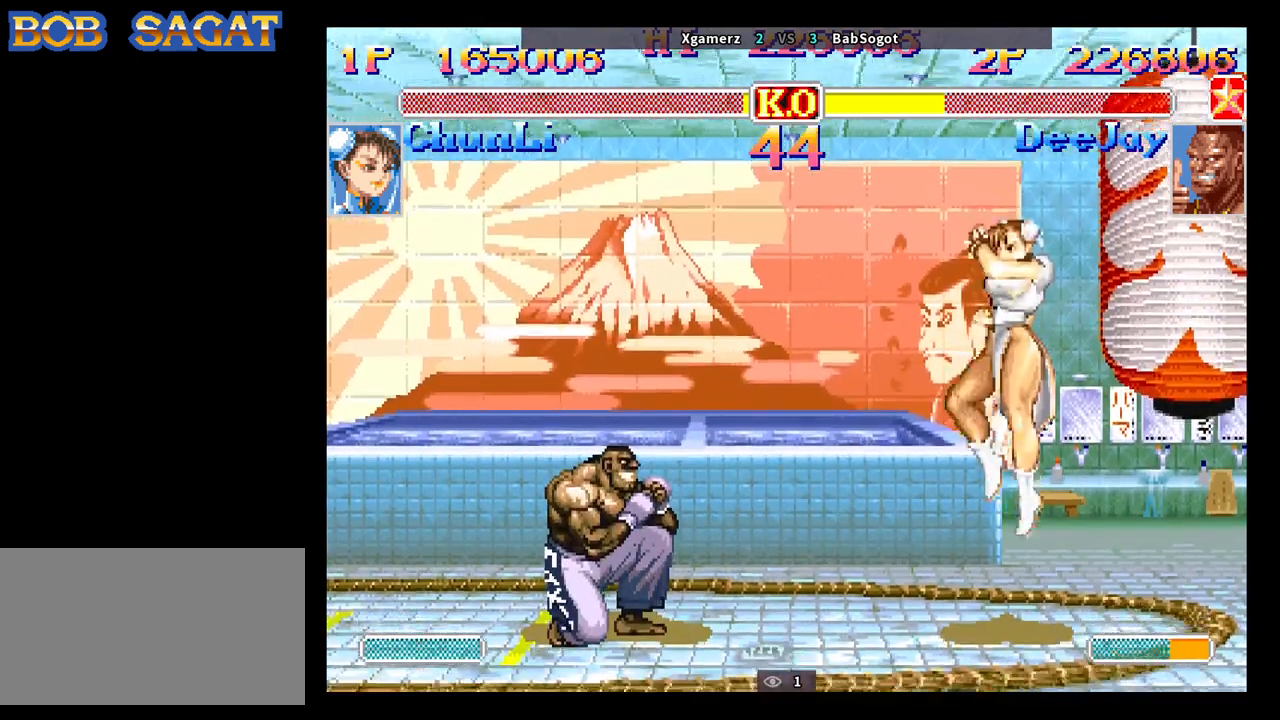
{"buttons": [], "left_stick": "down-left", "events": [[67, "TRIANGLE", "down"], [83, "TRIANGLE", "up"], [133, "left_stick", "right"], [217, "R1", "down"], [233, "left_stick", "down-left"], [267, "R1", "up"]]}
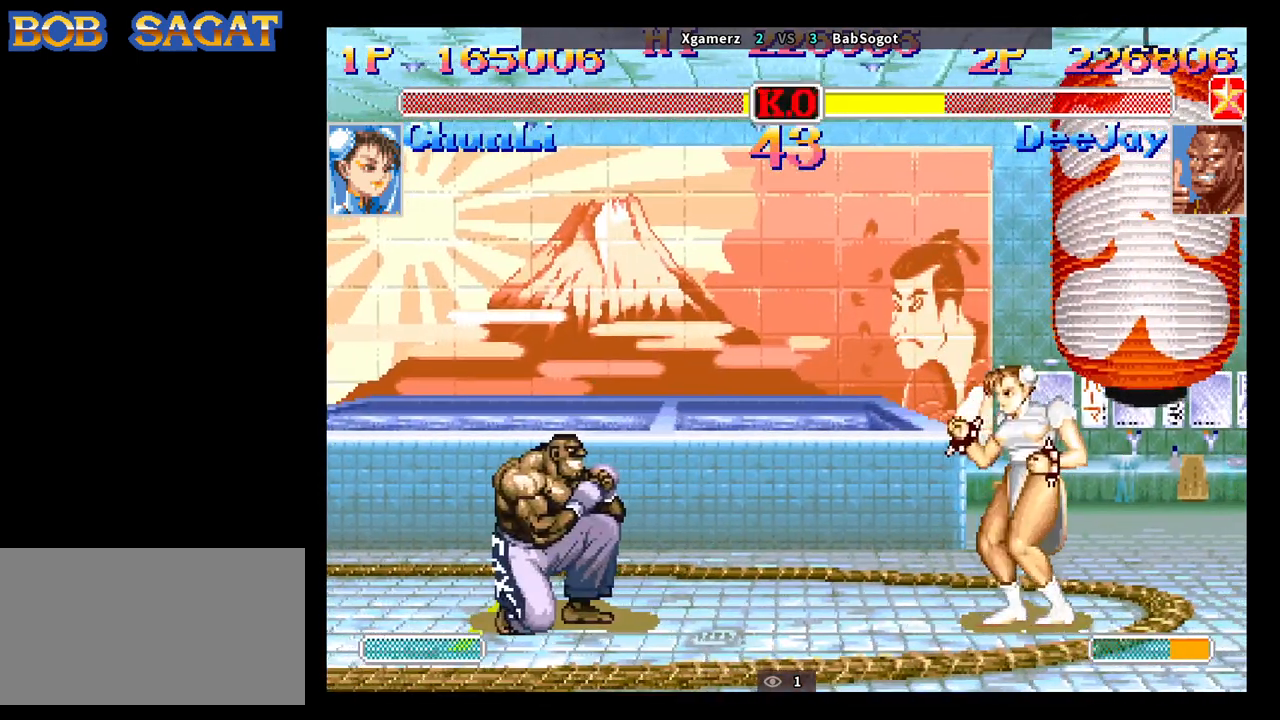
{"buttons": [], "left_stick": "down-left", "events": [[133, "left_stick", "right"], [267, "SQUARE", "down"], [283, "left_stick", "down-left"], [333, "SQUARE", "up"]]}
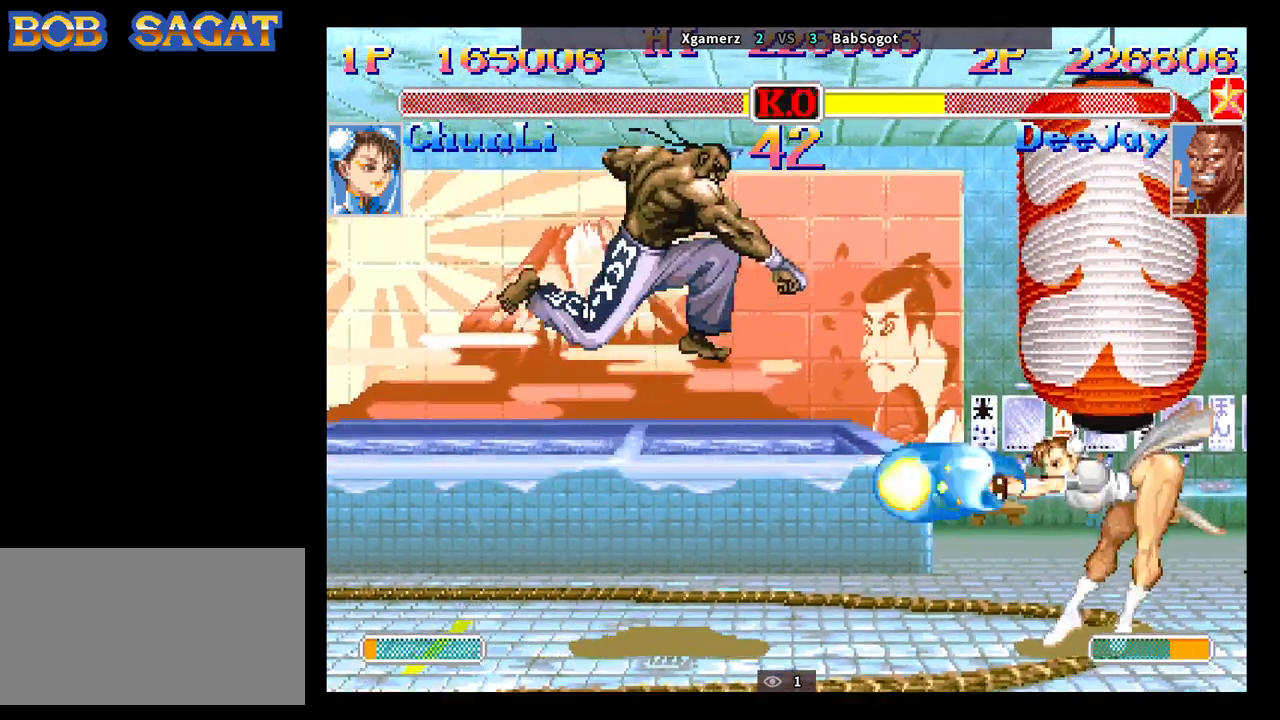
{"buttons": [], "left_stick": "down-left", "events": []}
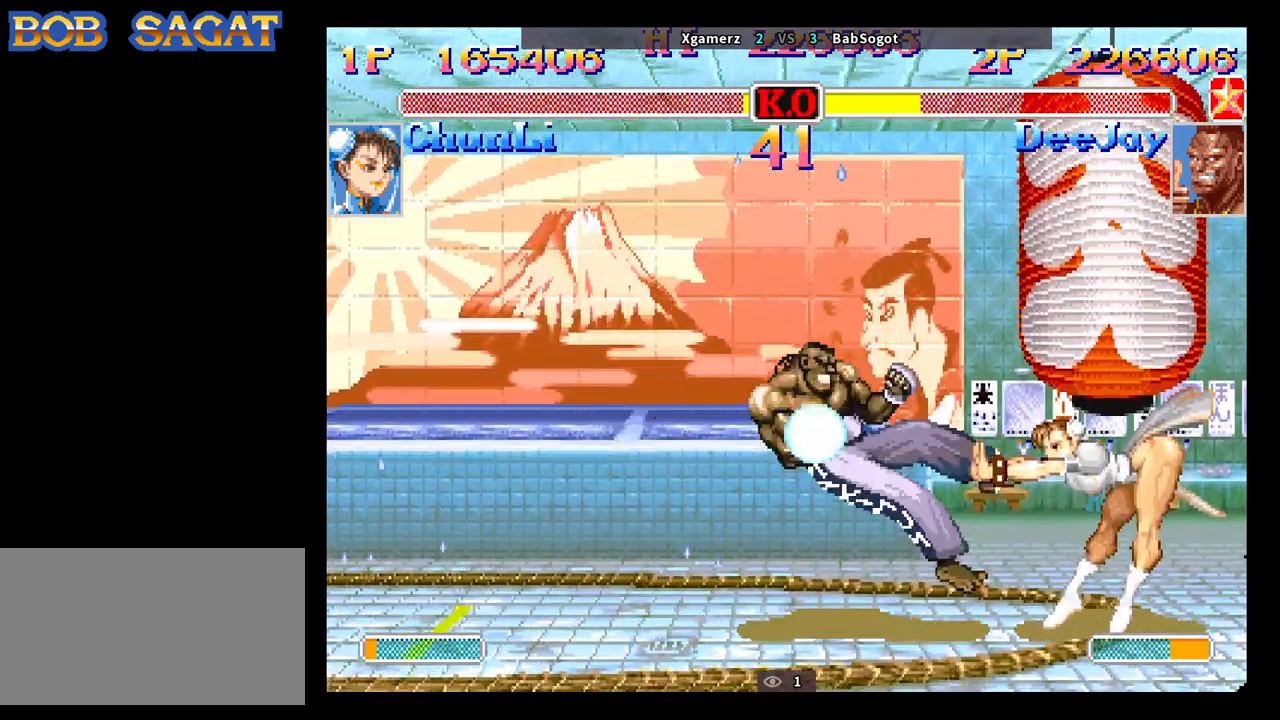
{"buttons": [], "left_stick": "down-left", "events": [[100, "CROSS", "down"], [100, "SQUARE", "down"], [150, "R1", "down"], [150, "TRIANGLE", "down"], [167, "CROSS", "up"], [200, "SQUARE", "up"], [250, "R1", "up"], [250, "TRIANGLE", "up"], [317, "CROSS", "down"], [333, "SQUARE", "down"], [367, "R1", "down"], [367, "TRIANGLE", "down"], [400, "CROSS", "up"], [417, "SQUARE", "up"], [450, "TRIANGLE", "up"], [467, "R1", "up"]]}
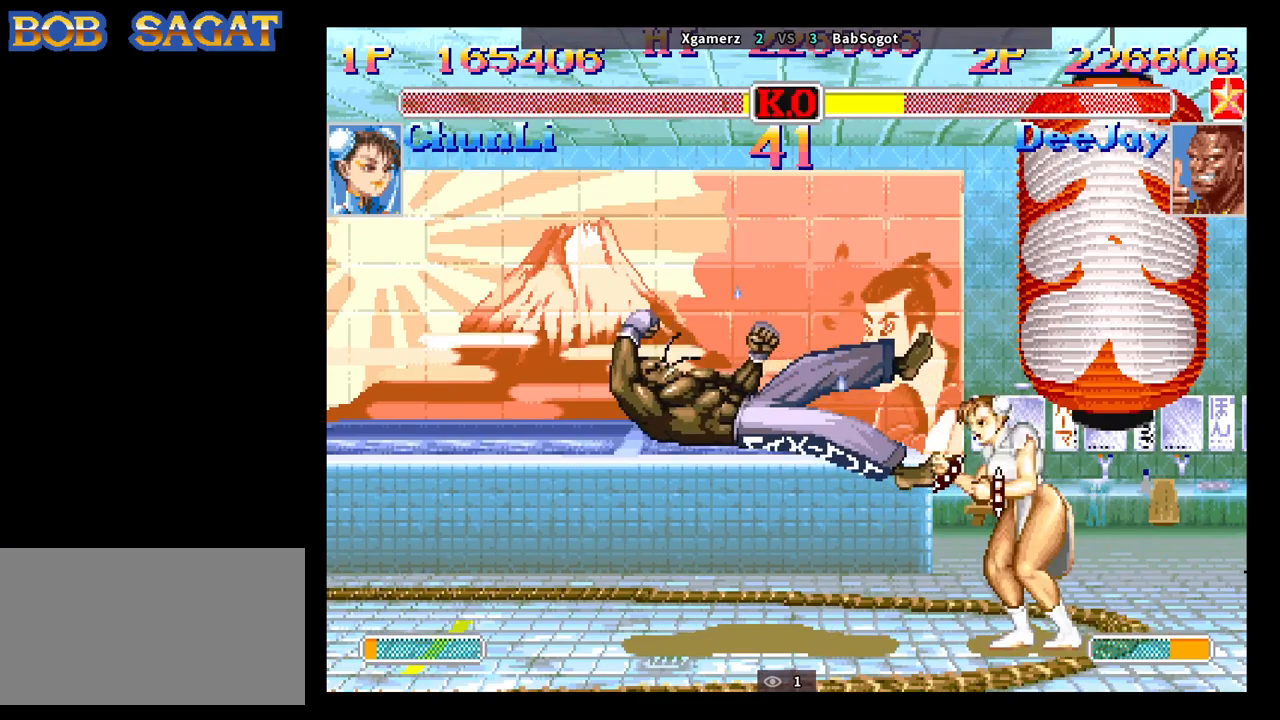
{"buttons": [], "left_stick": "down-left", "events": [[50, "CROSS", "down"], [67, "SQUARE", "down"], [83, "R1", "down"], [83, "TRIANGLE", "down"], [100, "CROSS", "up"], [133, "SQUARE", "up"], [167, "R1", "up"], [167, "TRIANGLE", "up"]]}
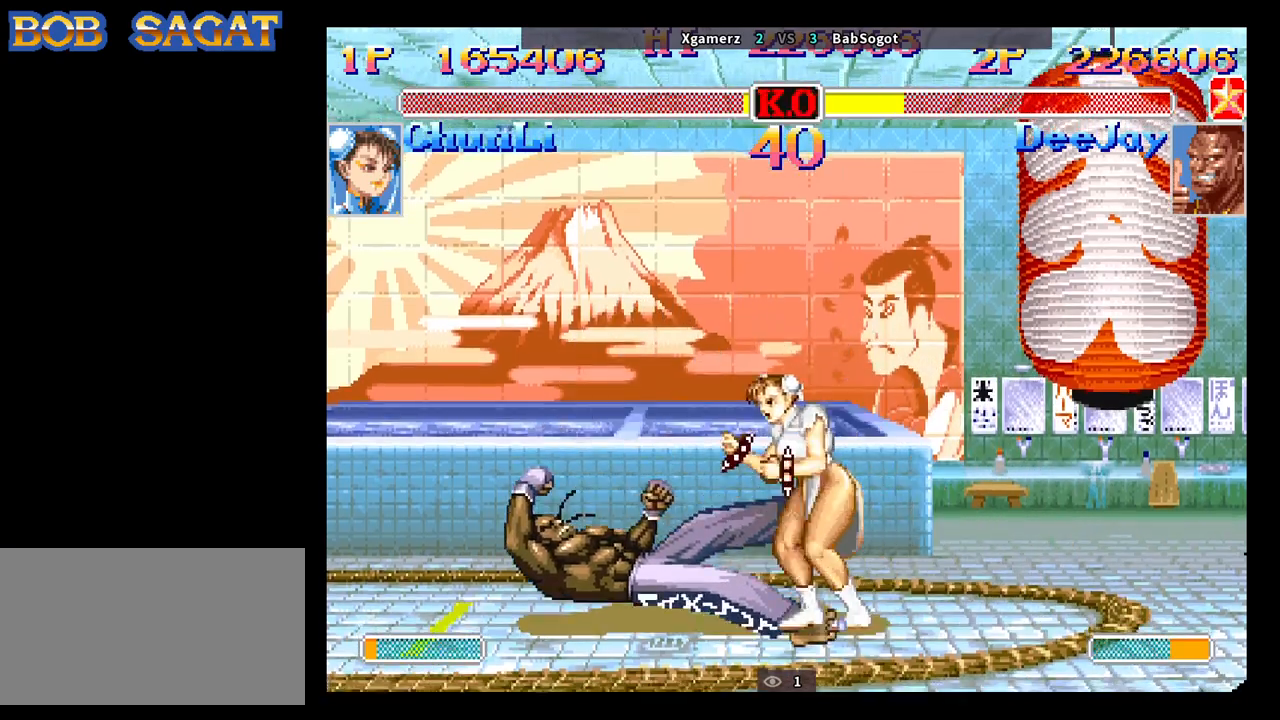
{"buttons": [], "left_stick": "down-left", "events": [[50, "CROSS", "down"], [83, "SQUARE", "down"], [100, "SQUARE", "up"], [100, "TRIANGLE", "down"], [117, "CROSS", "up"], [117, "R1", "down"], [167, "R1", "up"], [167, "TRIANGLE", "up"]]}
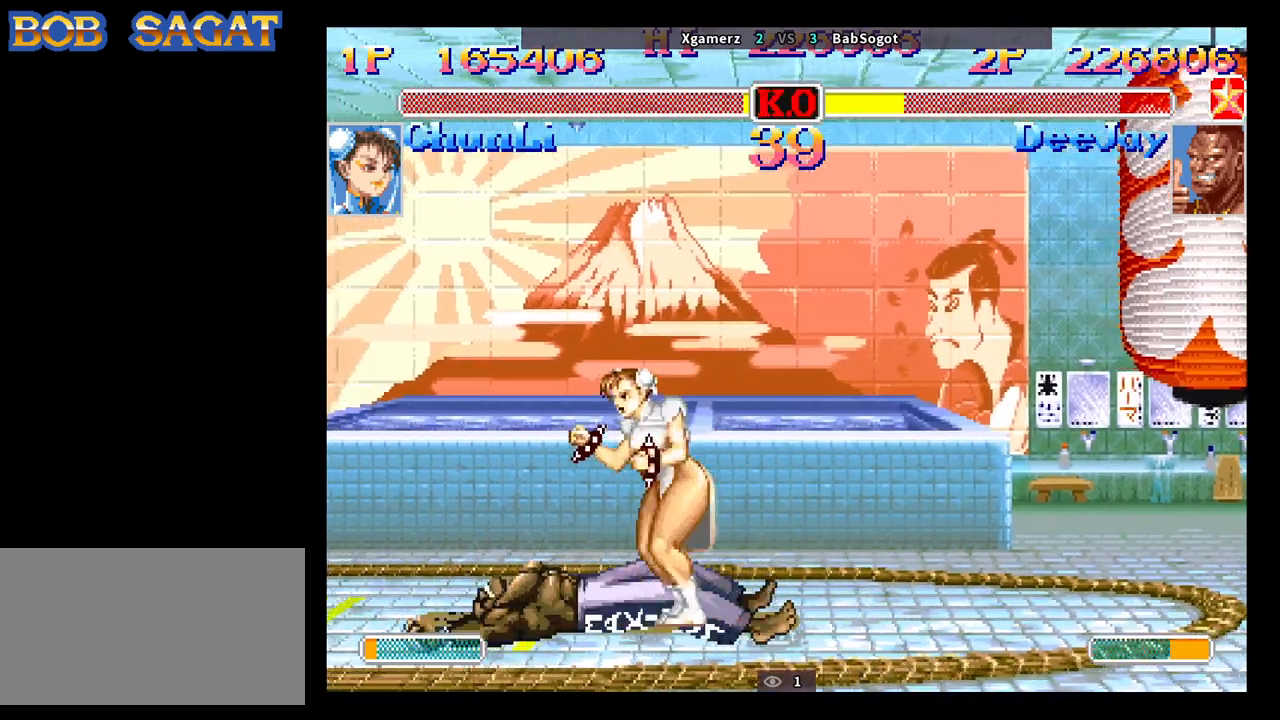
{"buttons": [], "left_stick": "down-left", "events": []}
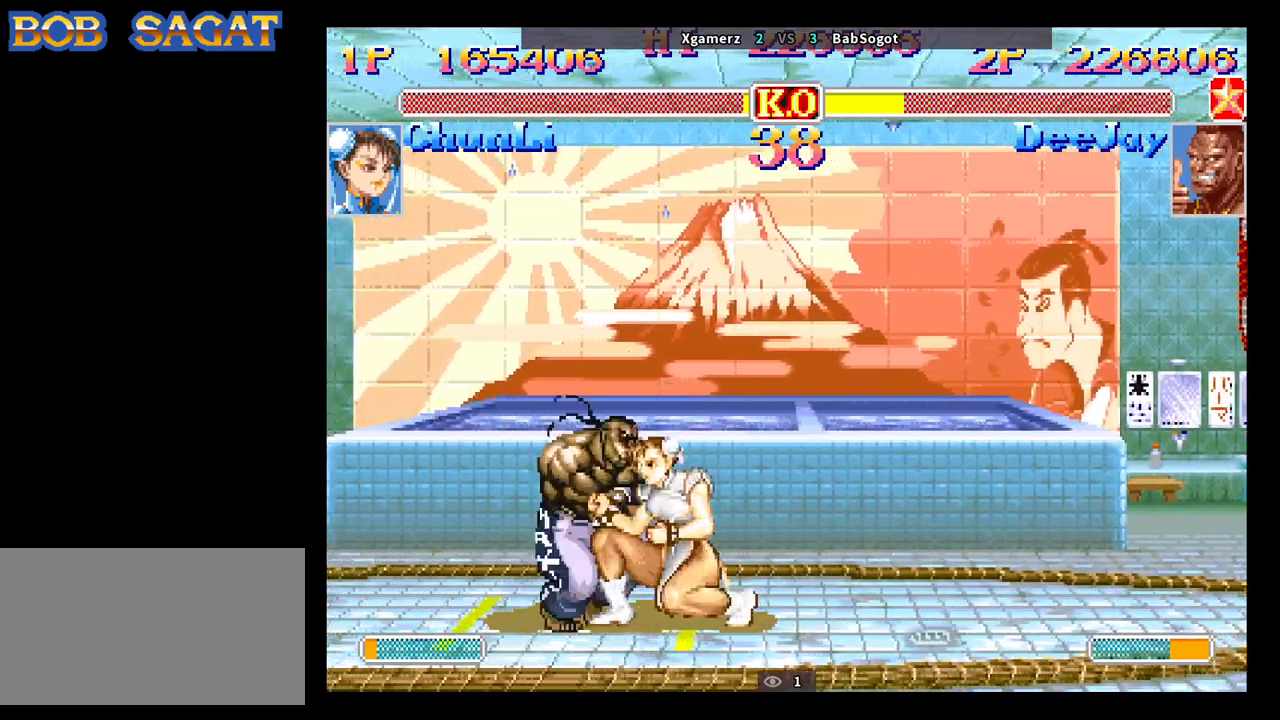
{"buttons": [], "left_stick": "down-left", "events": [[33, "left_stick", "up-left"], [50, "SQUARE", "down"], [67, "R1", "down"], [67, "TRIANGLE", "down"], [100, "SQUARE", "up"], [133, "R1", "up"], [133, "TRIANGLE", "up"], [133, "left_stick", "down-left"], [200, "SQUARE", "down"], [217, "TRIANGLE", "down"], [233, "R1", "down"], [250, "R1", "up"], [250, "SQUARE", "up"], [283, "TRIANGLE", "up"], [317, "SQUARE", "down"], [333, "TRIANGLE", "down"], [350, "R1", "down"], [367, "SQUARE", "up"], [383, "R1", "up"], [400, "TRIANGLE", "up"]]}
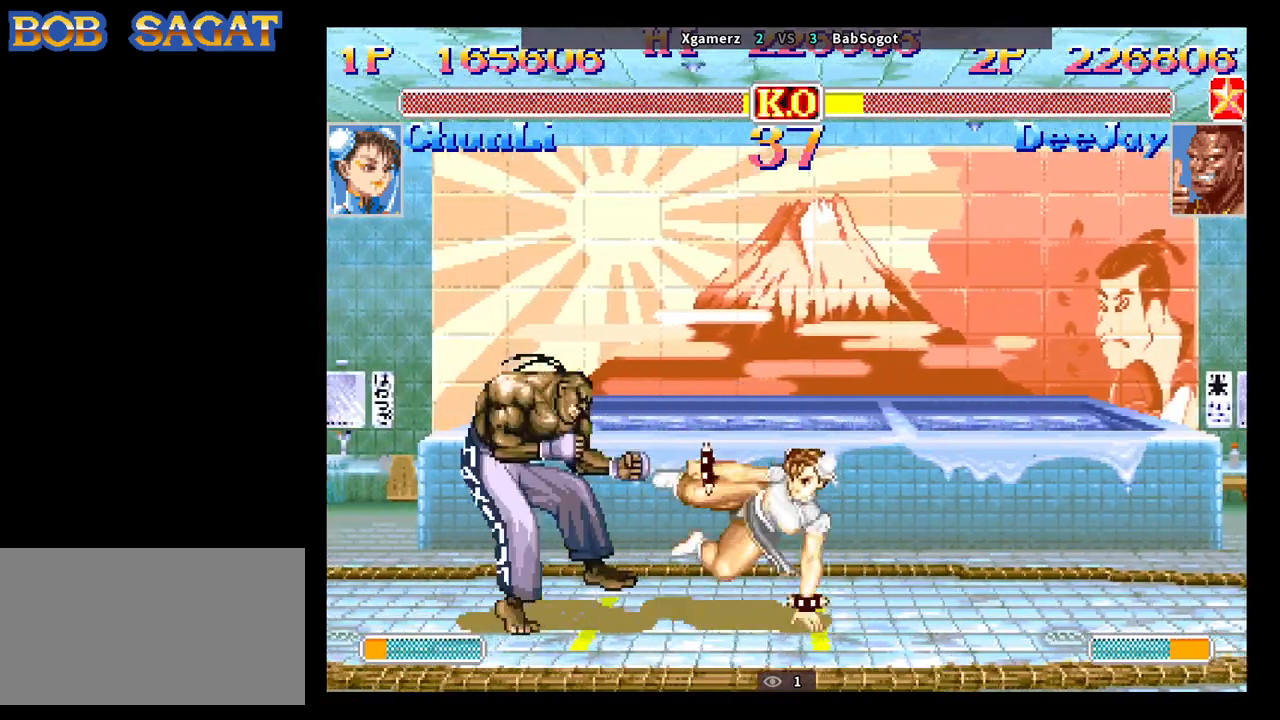
{"buttons": [], "left_stick": "right", "events": [[67, "TRIANGLE", "down"], [150, "TRIANGLE", "up"], [500, "left_stick", "right"]]}
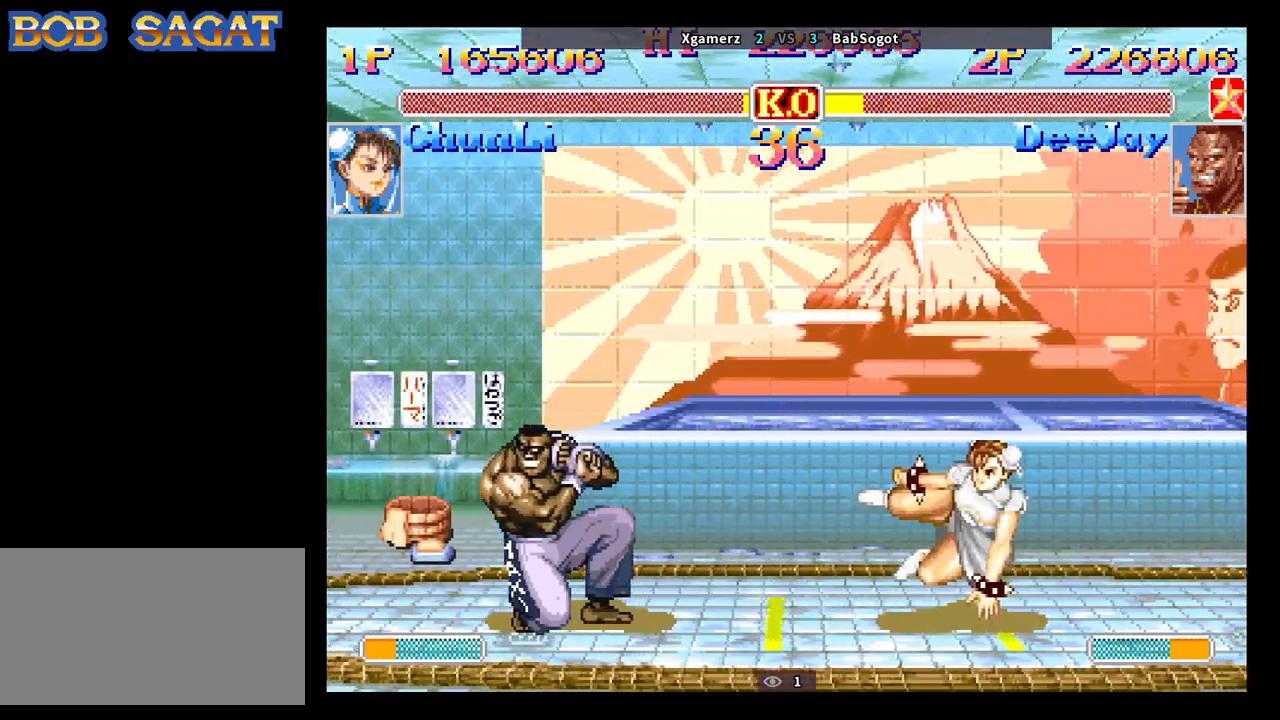
{"buttons": [], "left_stick": "down-left", "events": [[50, "R1", "down"], [83, "left_stick", "down-left"], [117, "R1", "up"]]}
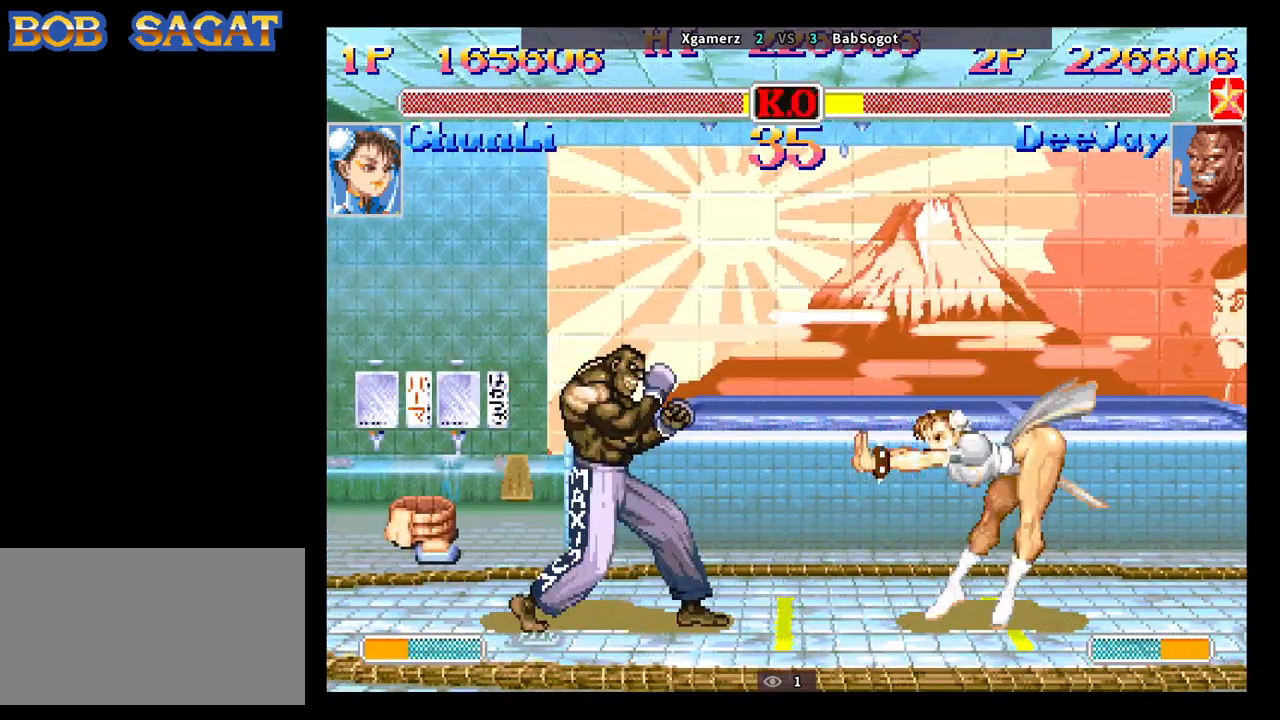
{"buttons": [], "left_stick": "down-left", "events": []}
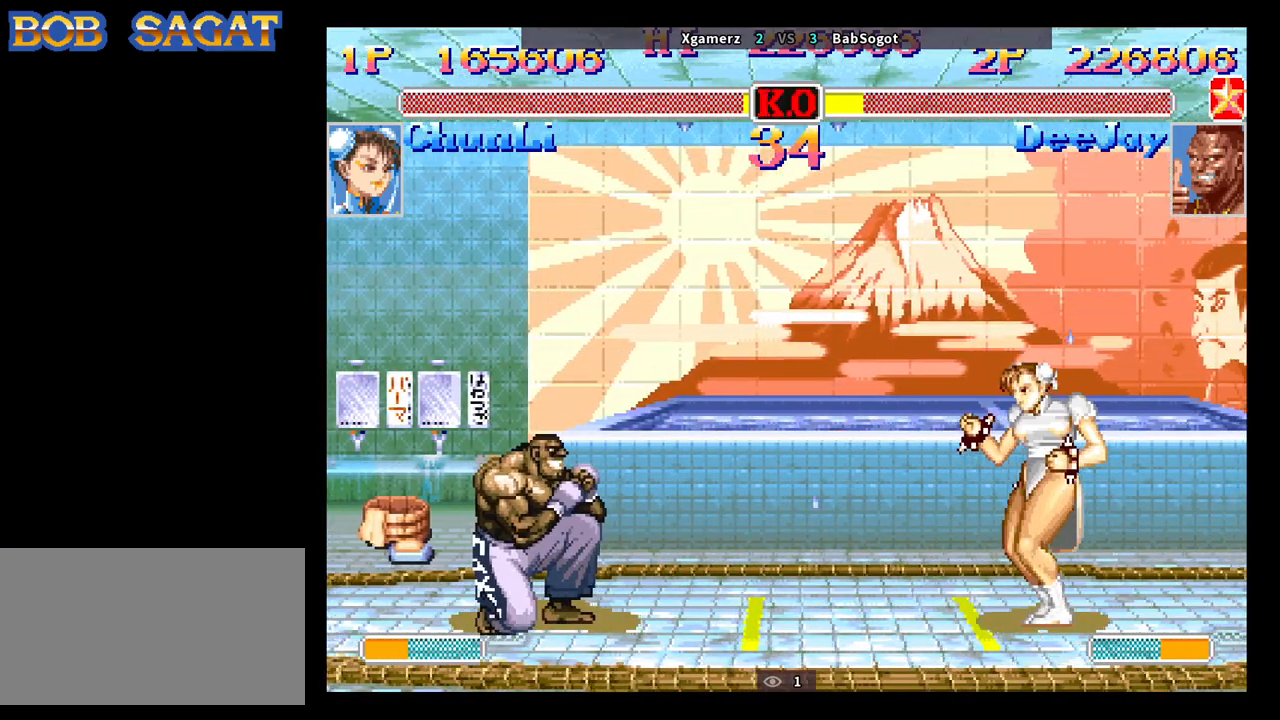
{"buttons": [], "left_stick": "down-left", "events": [[350, "left_stick", "right"], [367, "SQUARE", "down"], [433, "SQUARE", "up"], [450, "left_stick", "down-left"]]}
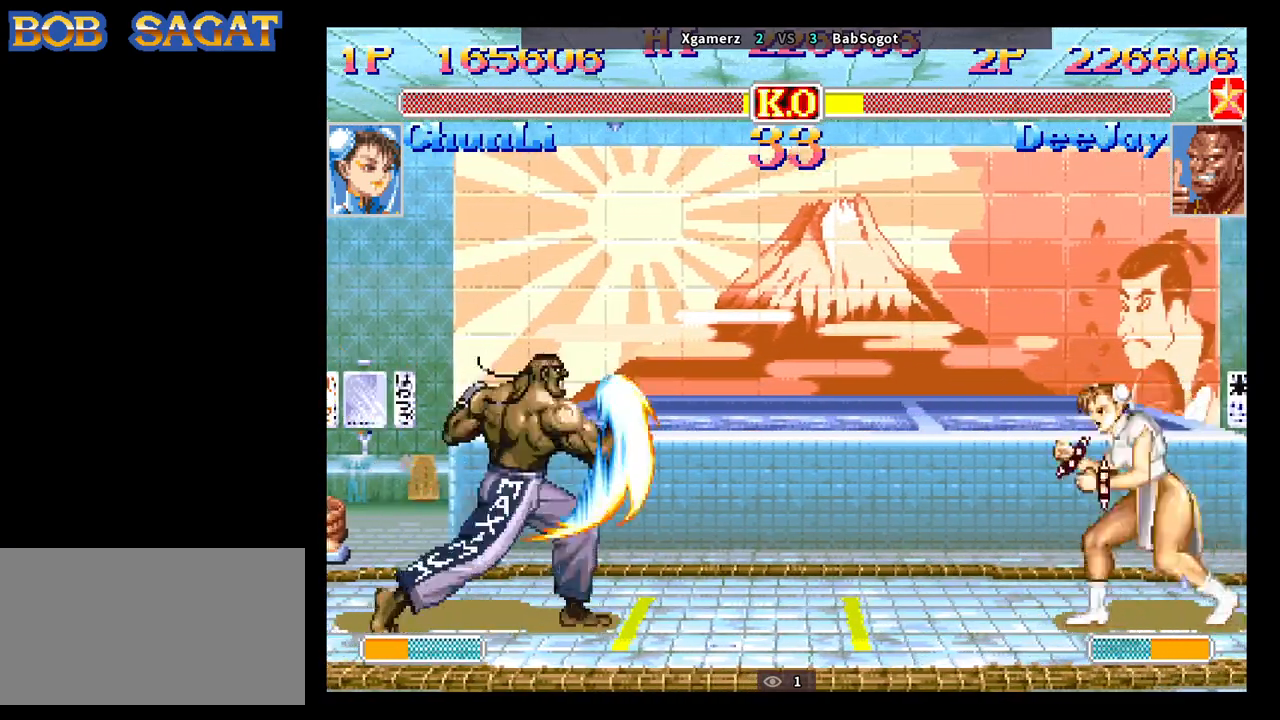
{"buttons": [], "left_stick": "left", "events": [[483, "left_stick", "left"]]}
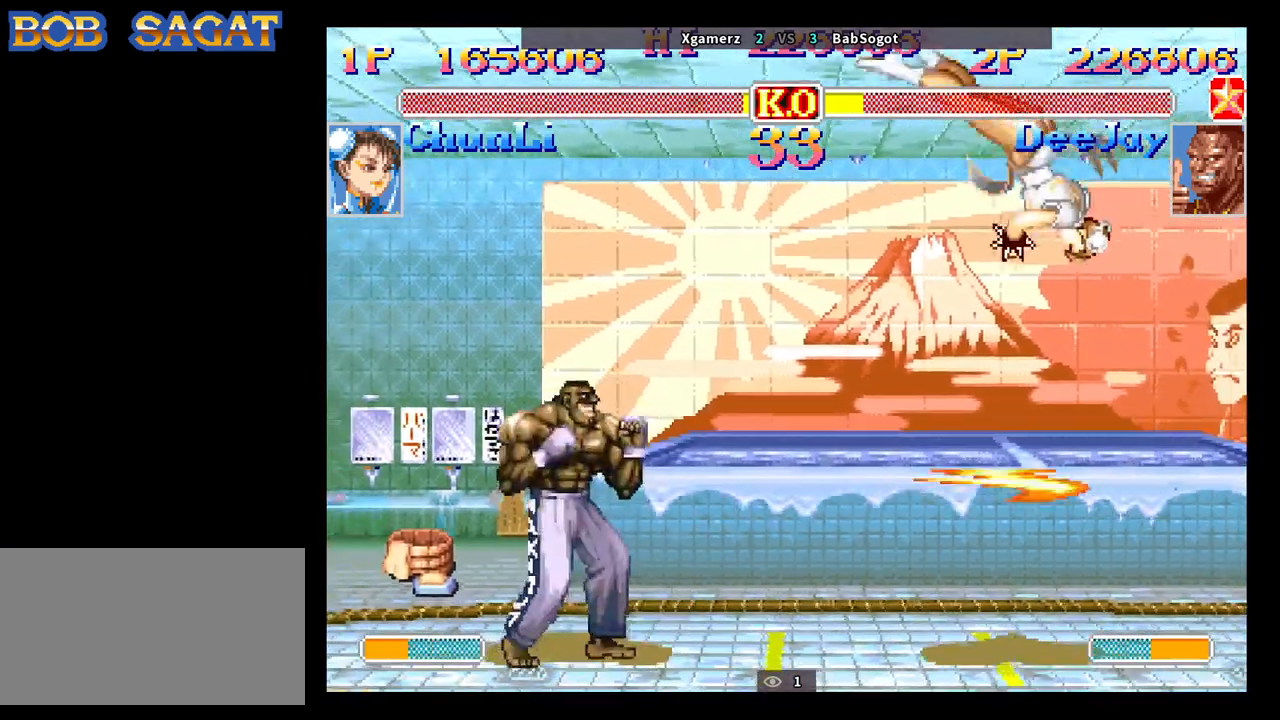
{"buttons": ["R2"], "left_stick": "down-left", "events": [[133, "R2", "down"], [150, "left_stick", "down-left"]]}
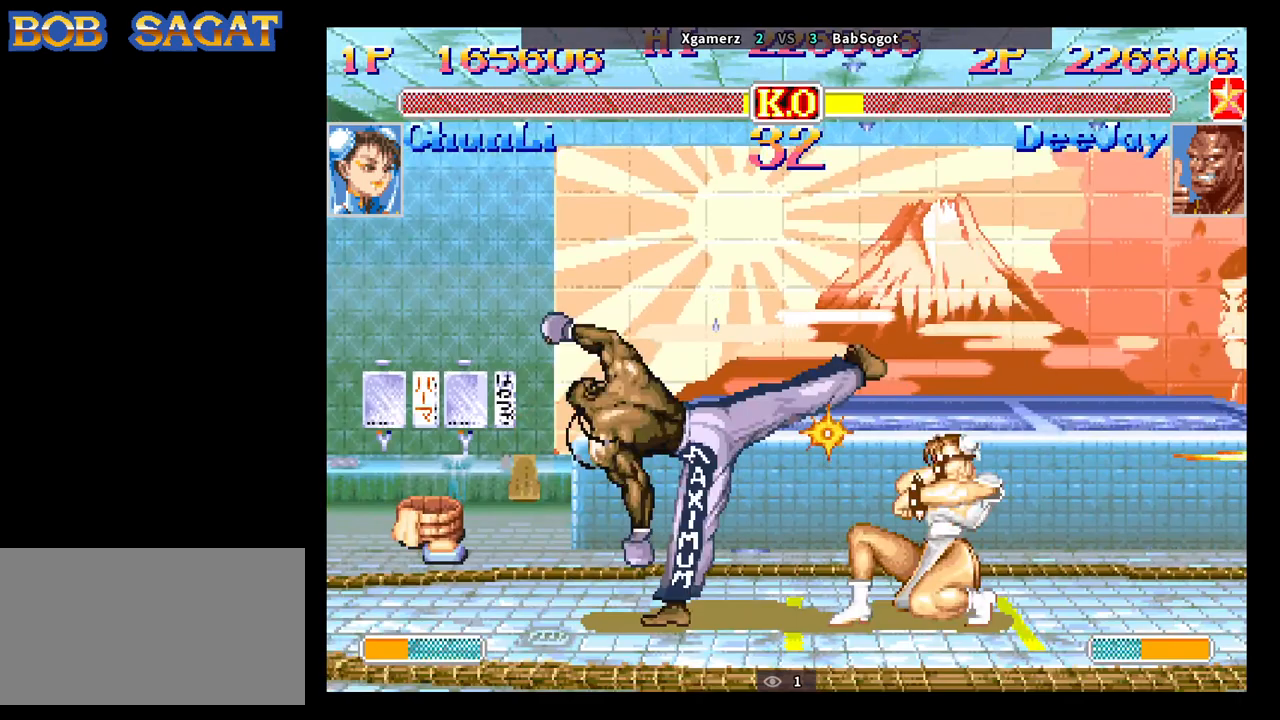
{"buttons": [], "left_stick": "down-left", "events": [[100, "R2", "up"], [300, "SQUARE", "down"], [300, "left_stick", "right"], [367, "SQUARE", "up"], [383, "left_stick", "down-left"]]}
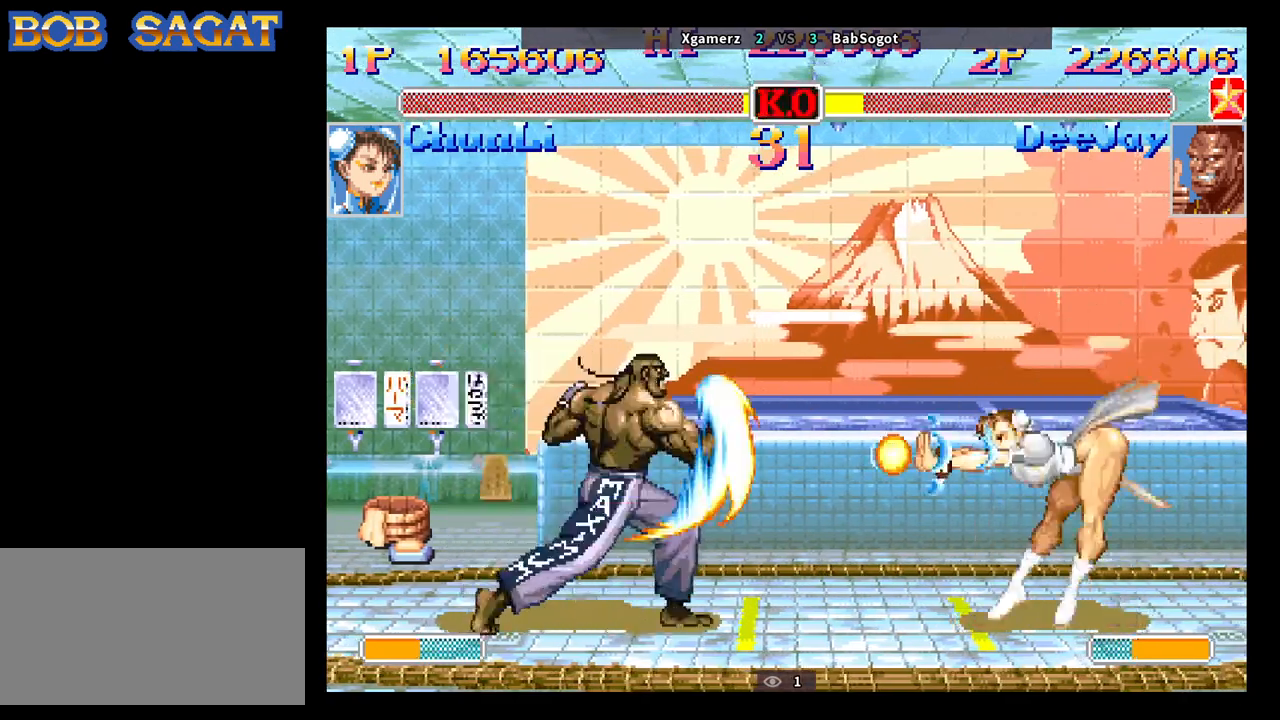
{"buttons": [], "left_stick": "down-left", "events": []}
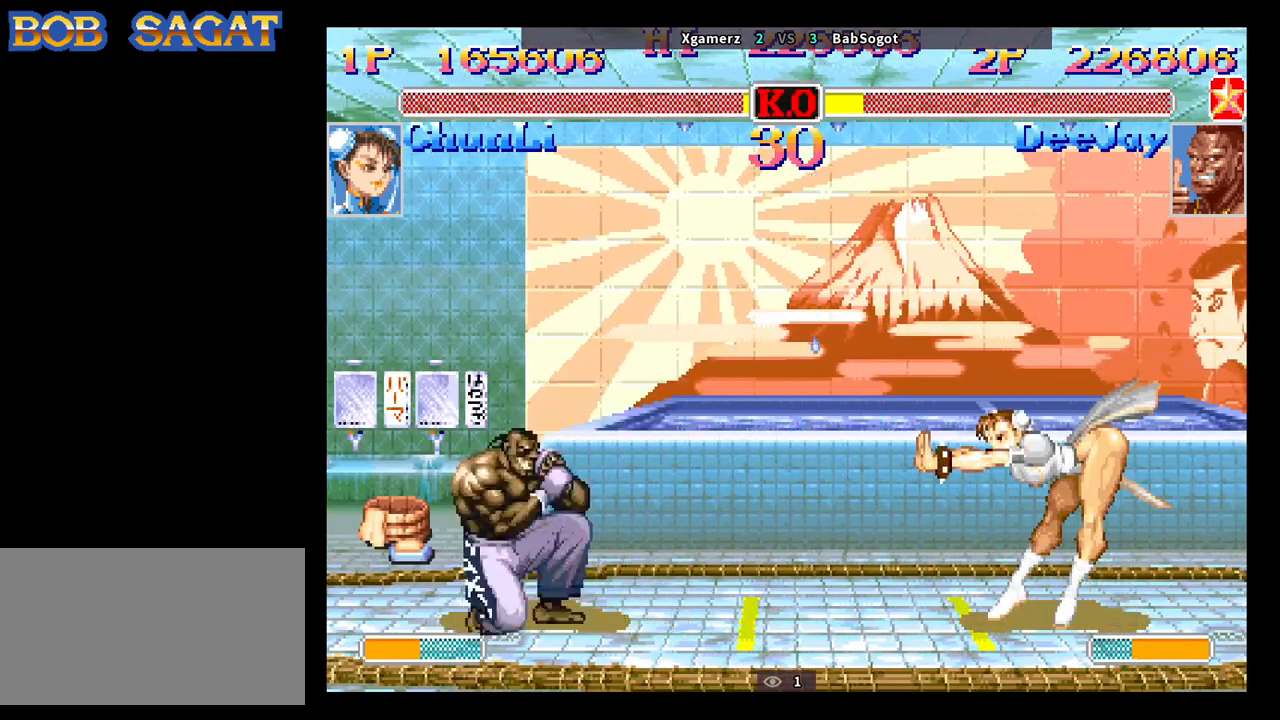
{"buttons": [], "left_stick": "down-left", "events": [[333, "SQUARE", "down"], [333, "left_stick", "right"], [400, "SQUARE", "up"], [417, "left_stick", "down-left"]]}
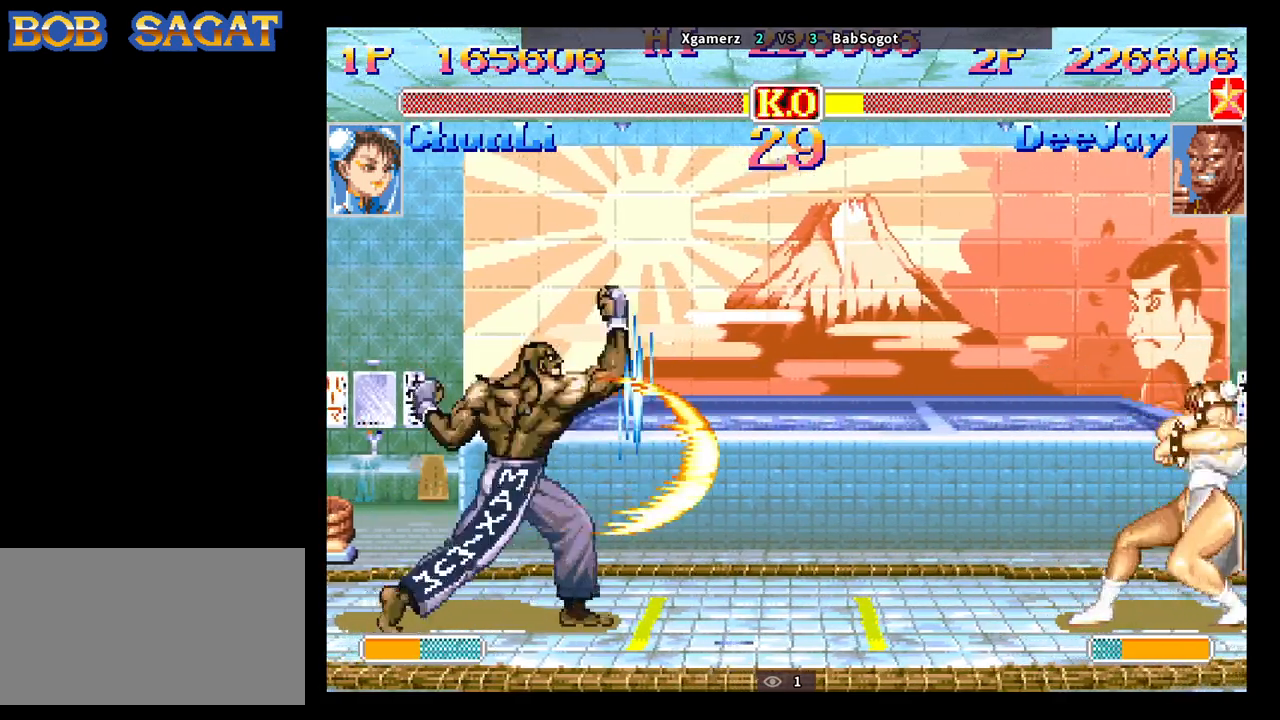
{"buttons": [], "left_stick": "down-left", "events": []}
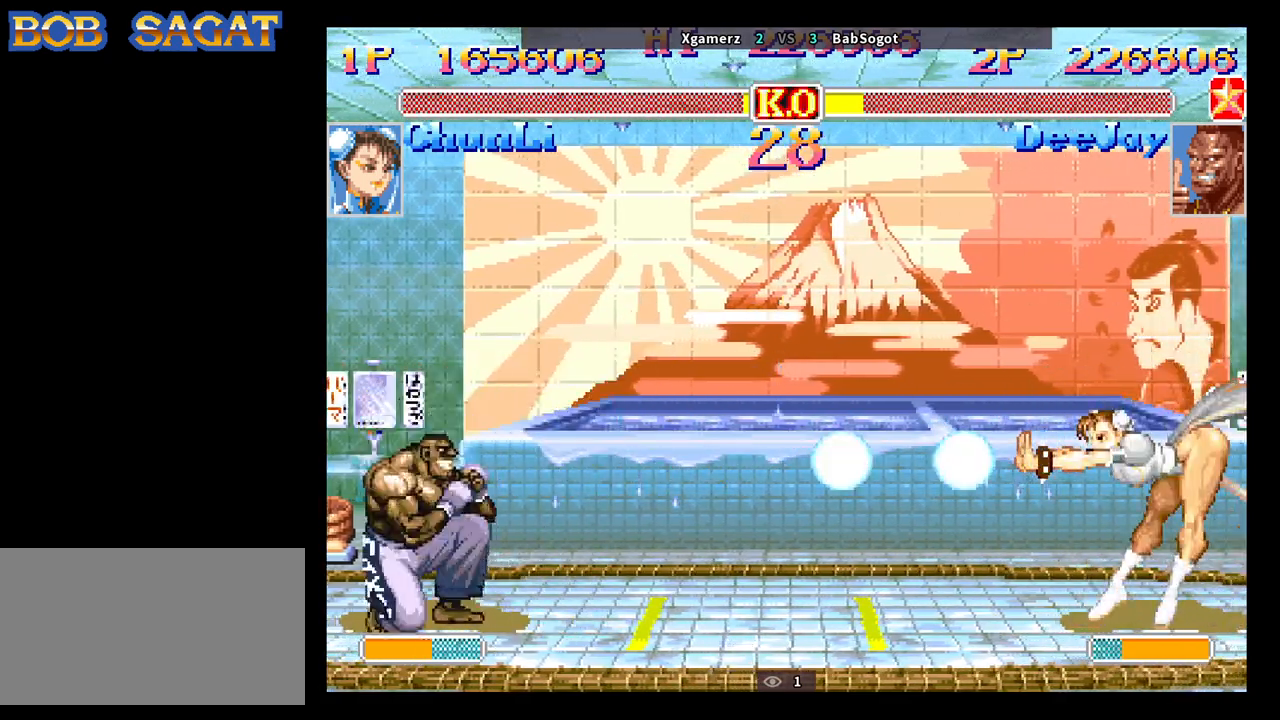
{"buttons": [], "left_stick": "down-left", "events": [[333, "SQUARE", "down"], [350, "left_stick", "right"], [400, "SQUARE", "up"], [433, "left_stick", "down-left"]]}
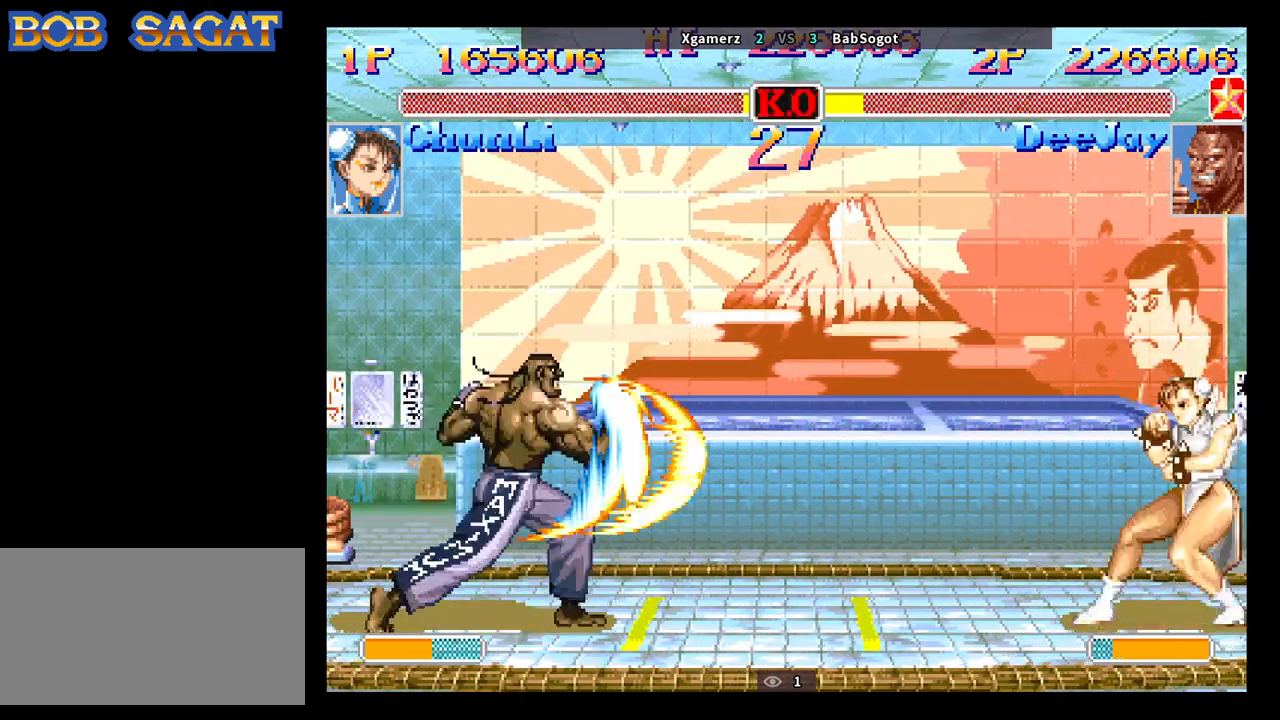
{"buttons": [], "left_stick": "down-left", "events": []}
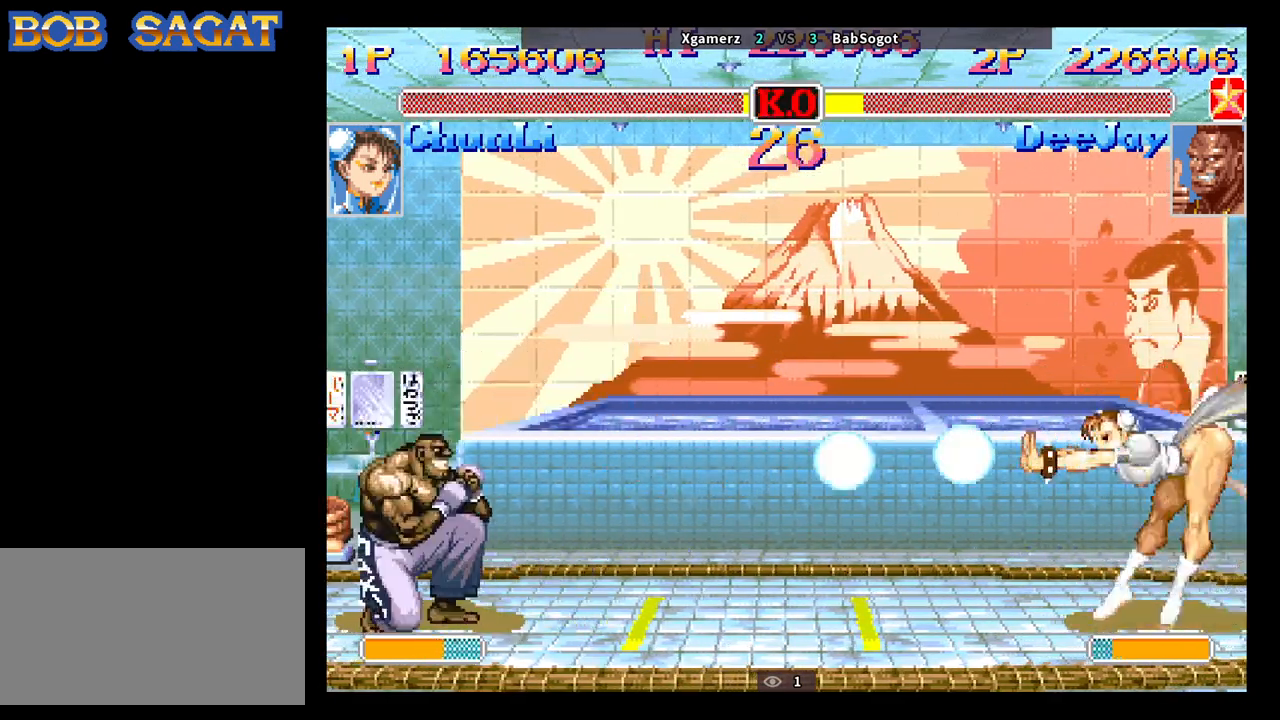
{"buttons": [], "left_stick": "down-left", "events": [[367, "R1", "down"], [433, "R1", "up"]]}
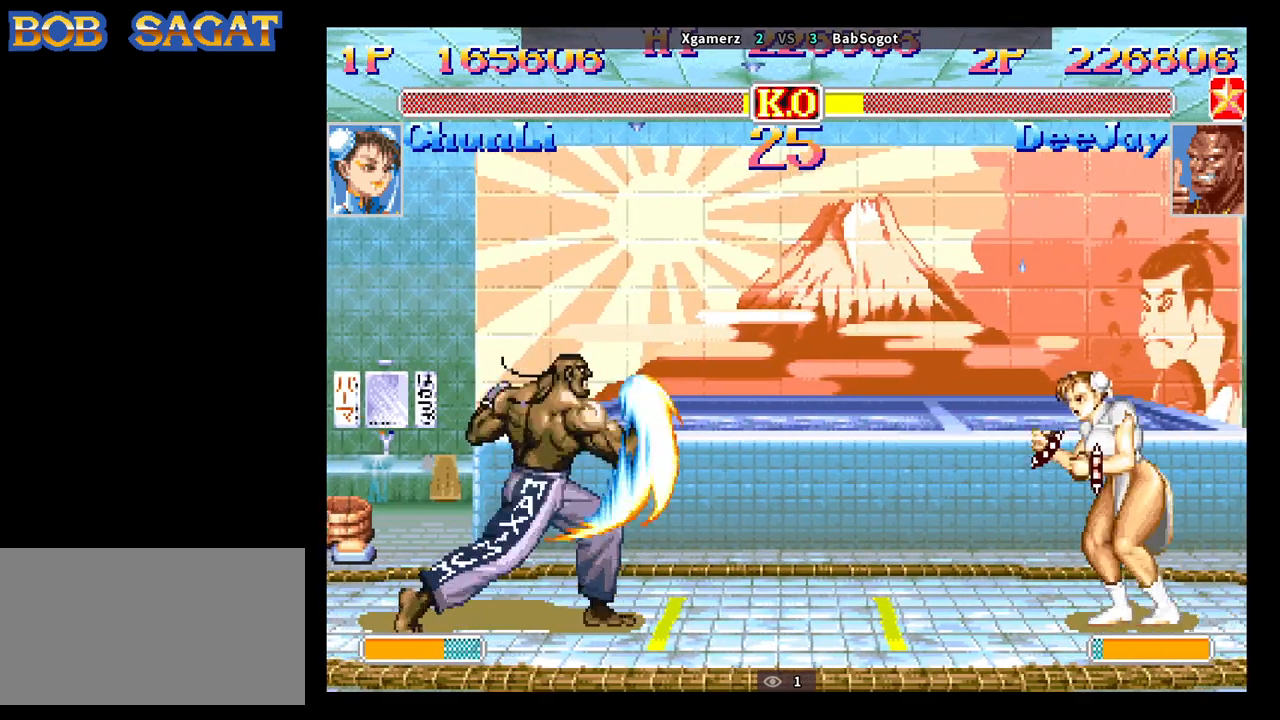
{"buttons": [], "left_stick": "left", "events": [[433, "left_stick", "left"]]}
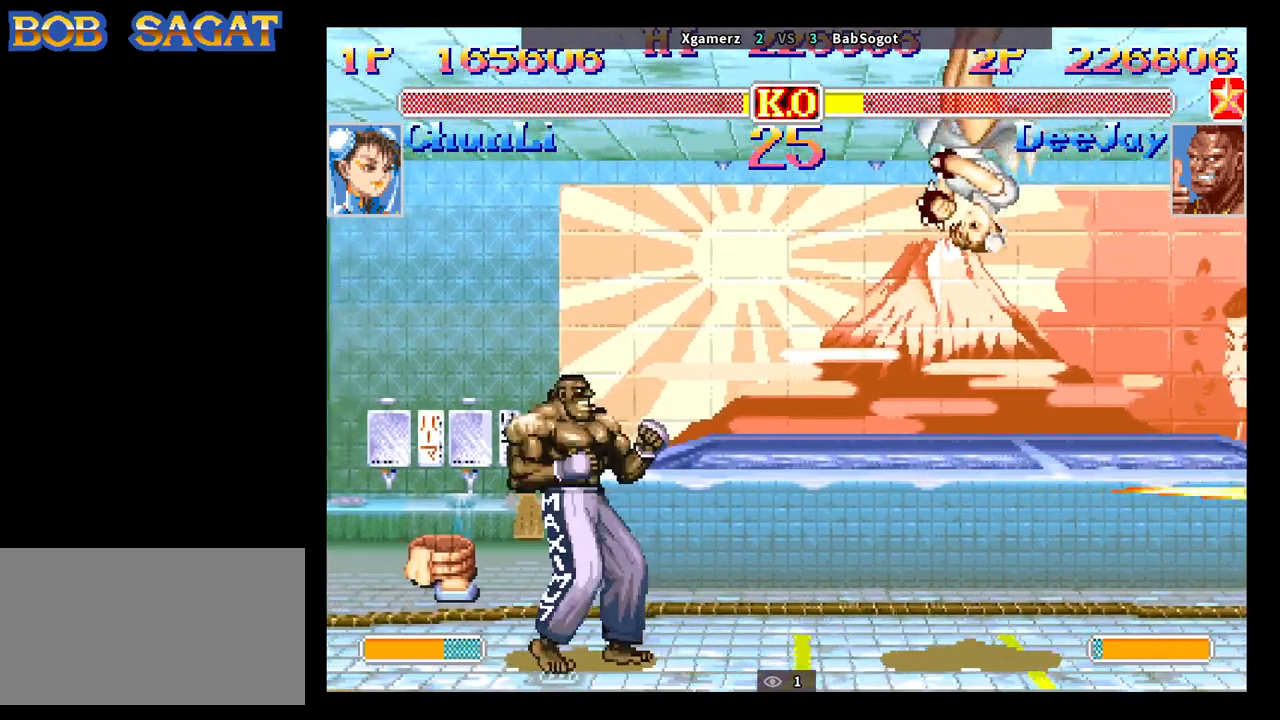
{"buttons": [], "left_stick": "center", "events": [[417, "left_stick", "right"], [450, "CROSS", "down"], [483, "left_stick", "center"], [500, "CROSS", "up"]]}
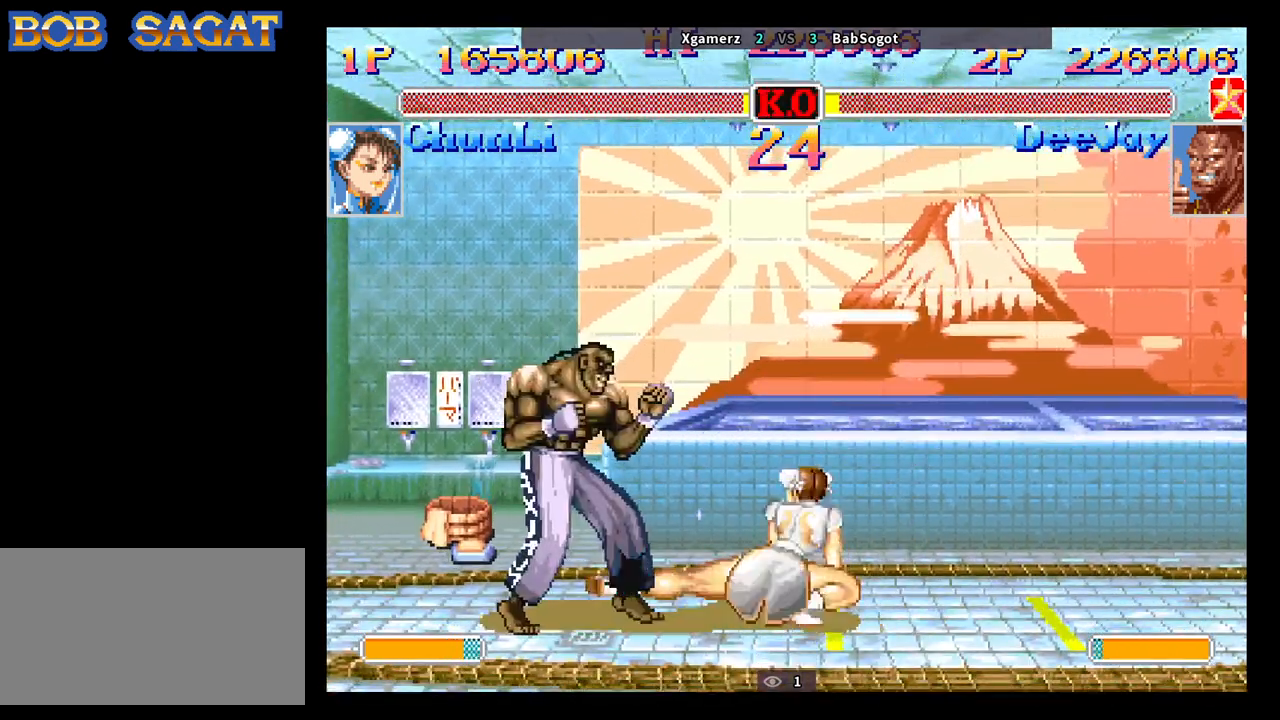
{"buttons": [], "left_stick": "down-left", "events": [[17, "left_stick", "right"], [33, "left_stick", "down-left"]]}